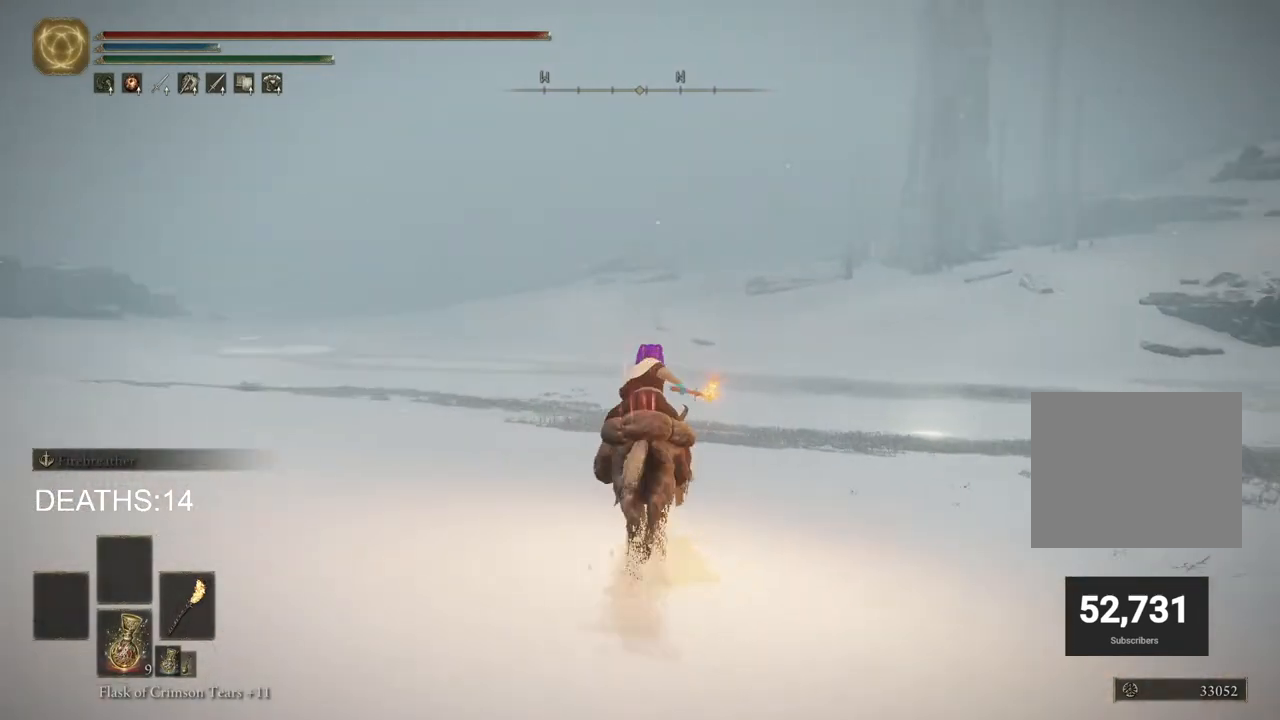
Gameplay with a controller (PlayStation layout); each line is a JSON object with the inputs held at the frame after it. "events" lists button and stick changes between this image and that frame as [ms after this image, input, new state], when the widget could be followed in between.
{"buttons": [], "left_stick": "up", "right_stick": "center", "events": []}
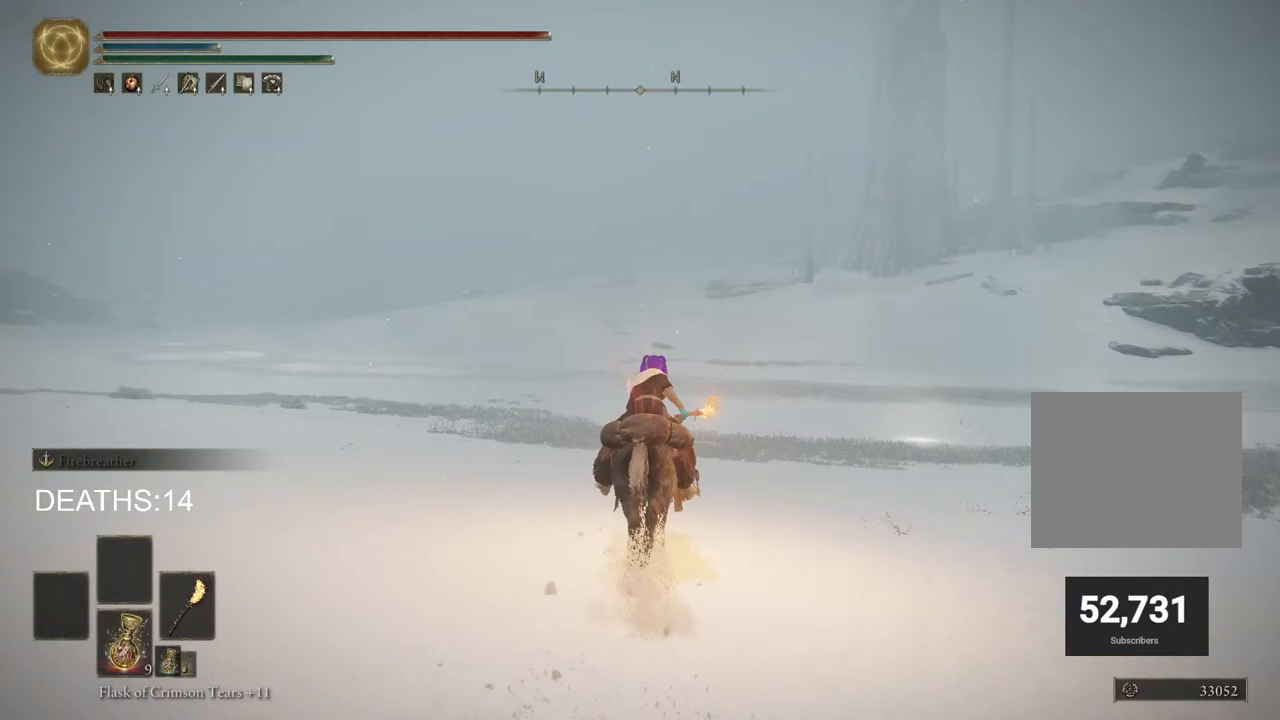
{"buttons": [], "left_stick": "up", "right_stick": "center", "events": []}
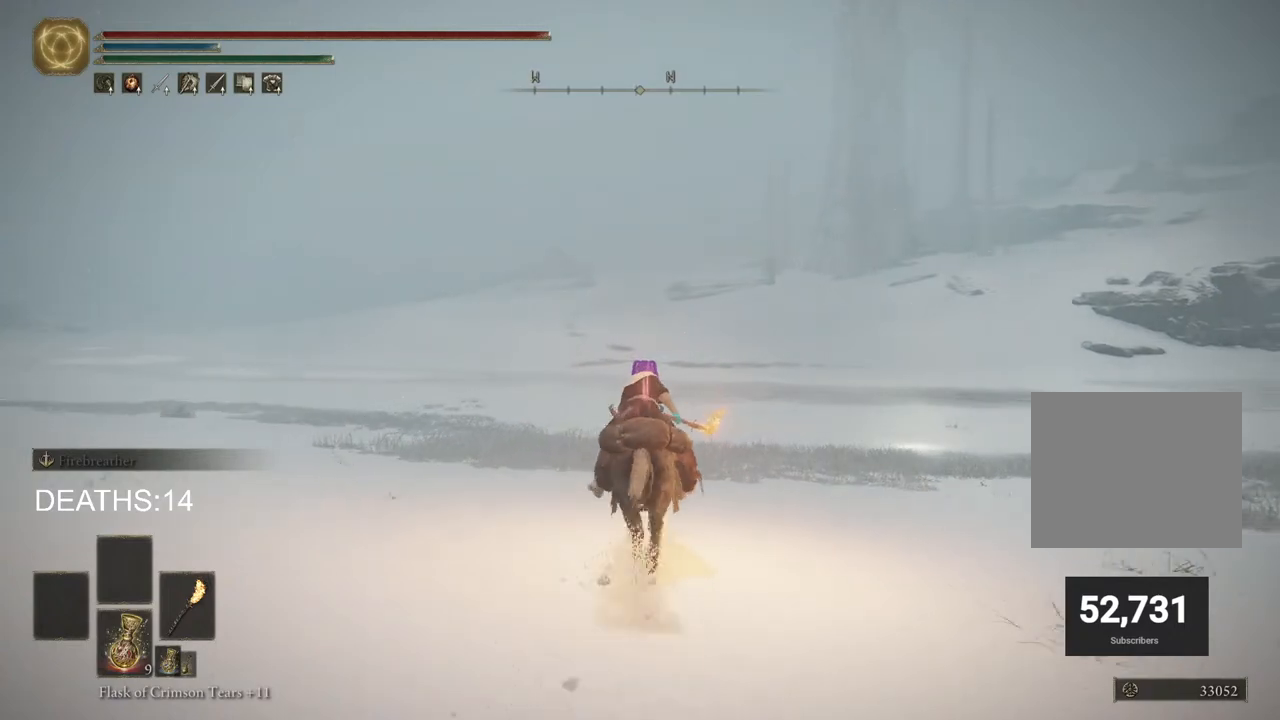
{"buttons": ["CIRCLE"], "left_stick": "up", "right_stick": "center", "events": [[500, "CIRCLE", "down"]]}
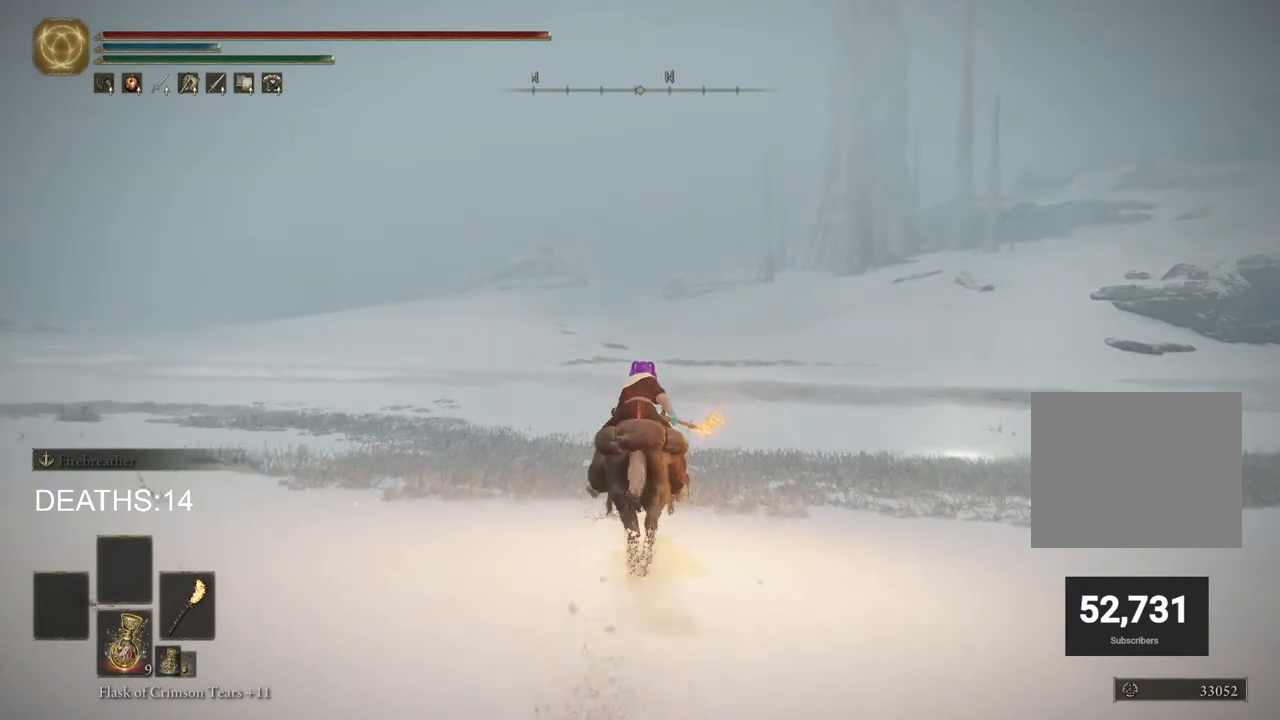
{"buttons": [], "left_stick": "up", "right_stick": "center", "events": [[100, "CIRCLE", "up"]]}
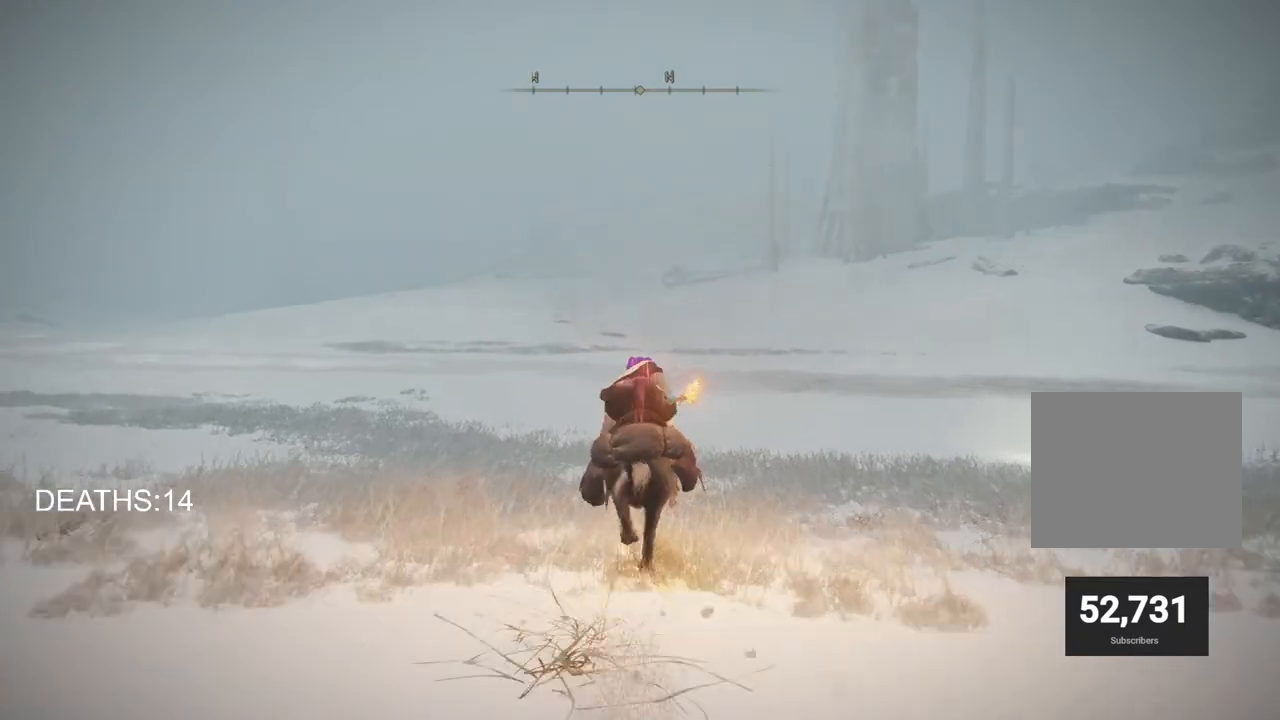
{"buttons": [], "left_stick": "up", "right_stick": "center", "events": []}
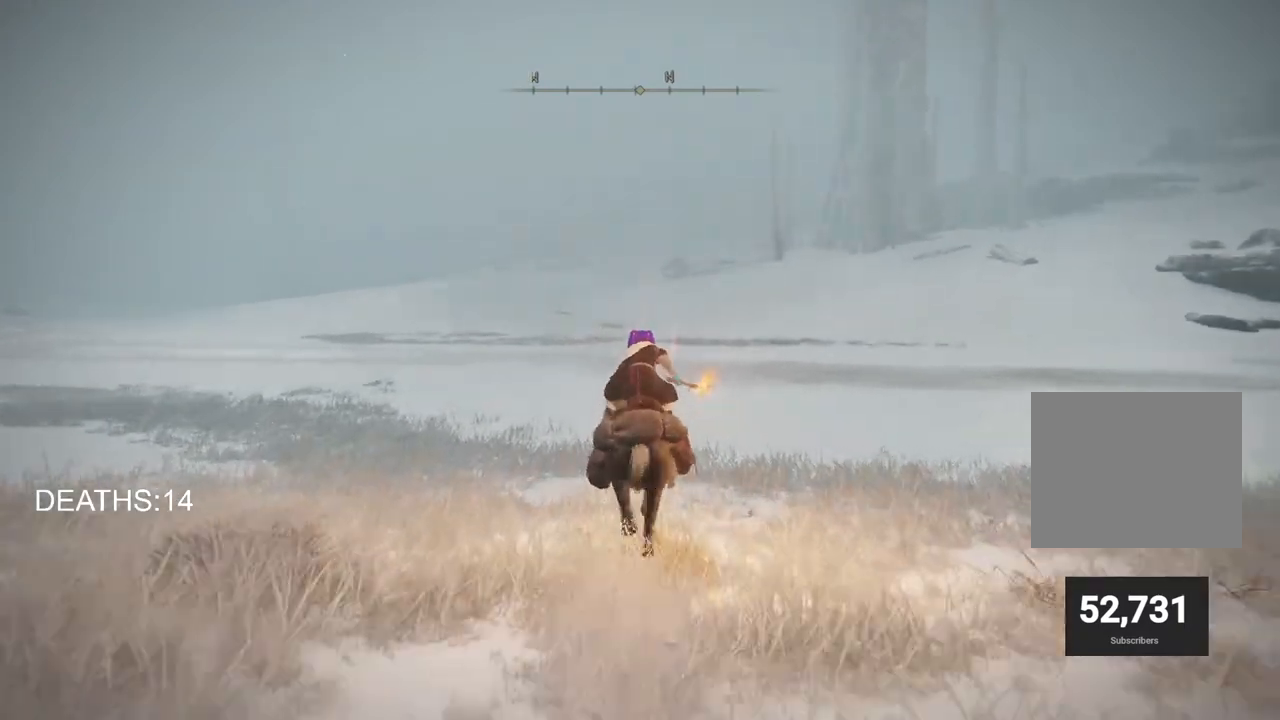
{"buttons": [], "left_stick": "up", "right_stick": "center", "events": []}
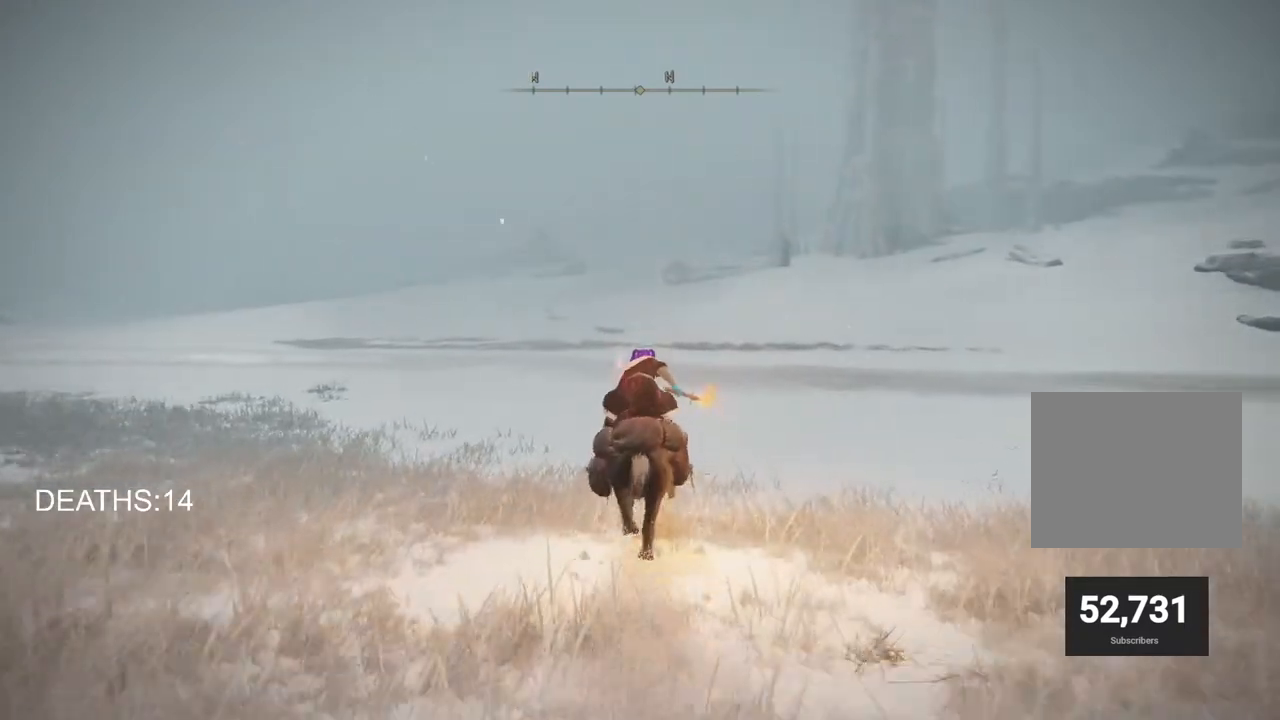
{"buttons": [], "left_stick": "up", "right_stick": "center", "events": []}
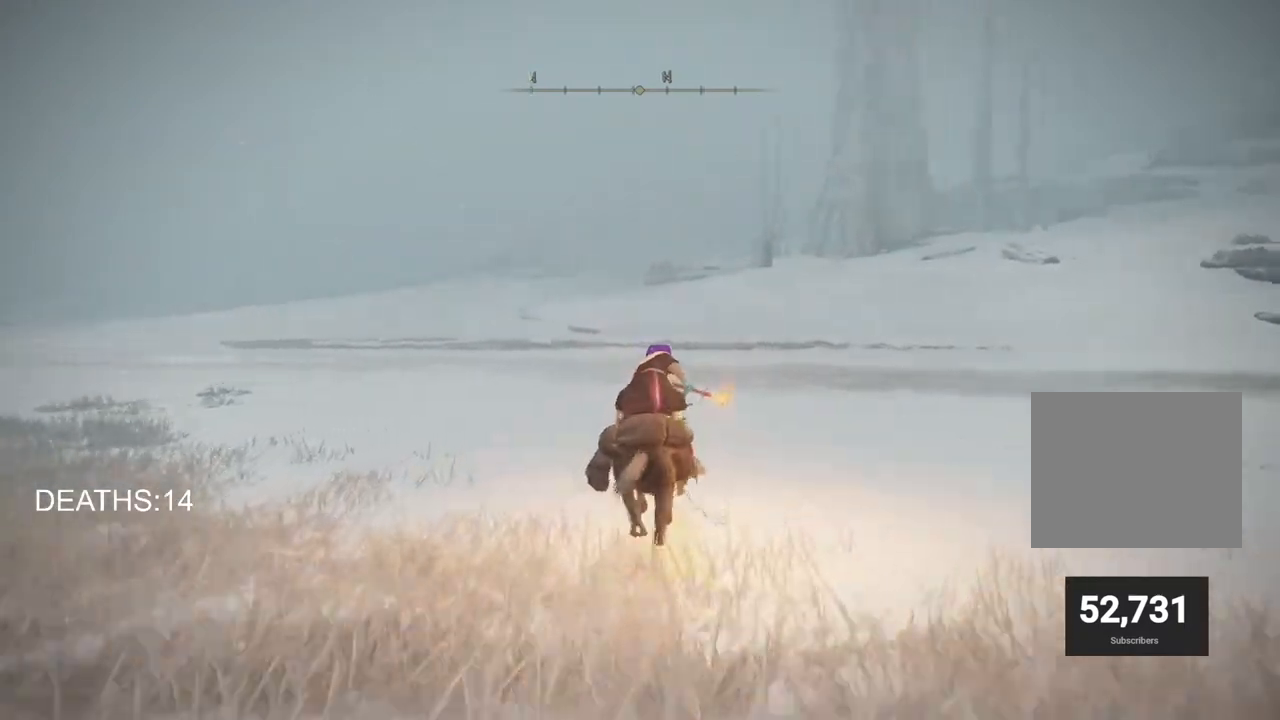
{"buttons": [], "left_stick": "up", "right_stick": "center", "events": [[50, "CIRCLE", "down"], [200, "CIRCLE", "up"]]}
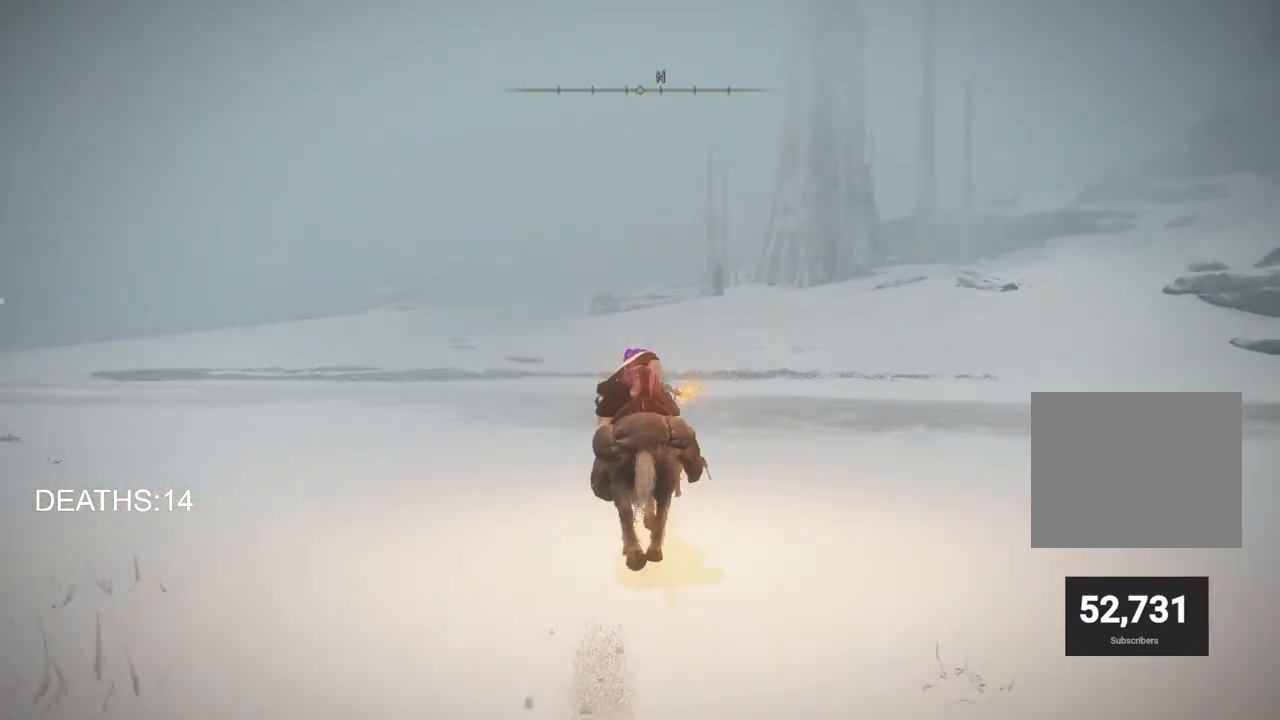
{"buttons": [], "left_stick": "up", "right_stick": "center", "events": []}
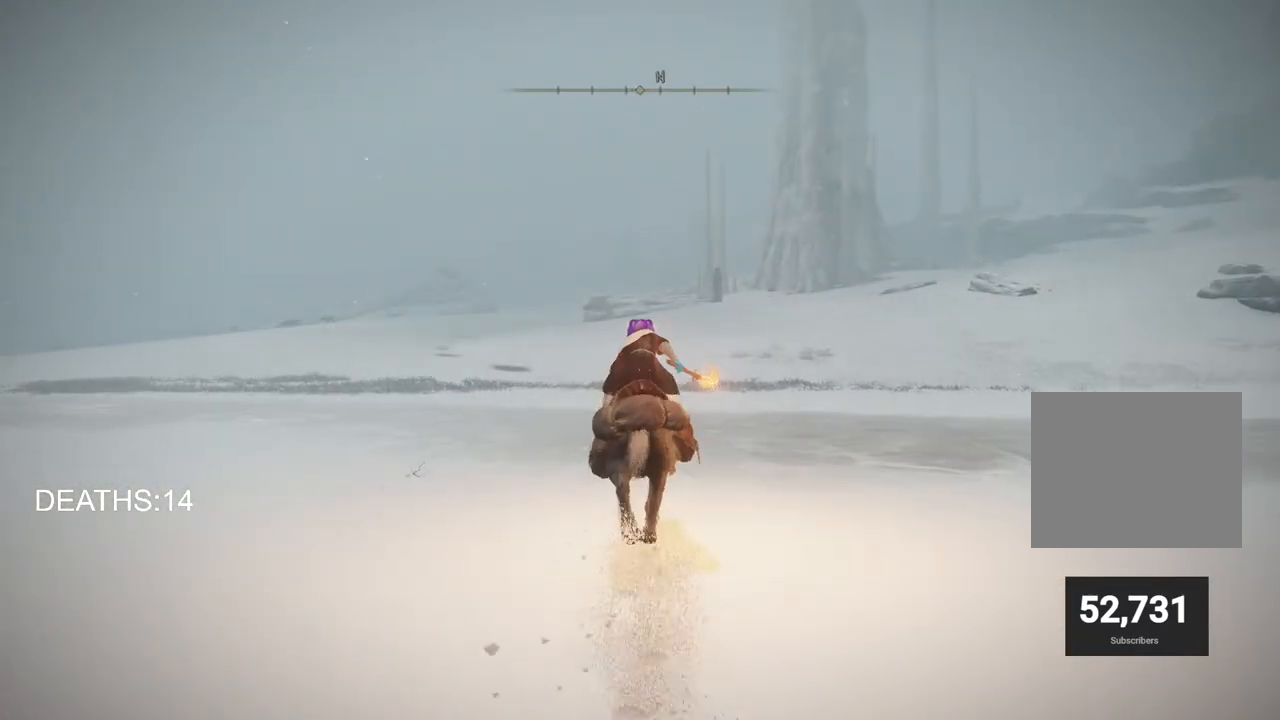
{"buttons": [], "left_stick": "up", "right_stick": "center", "events": []}
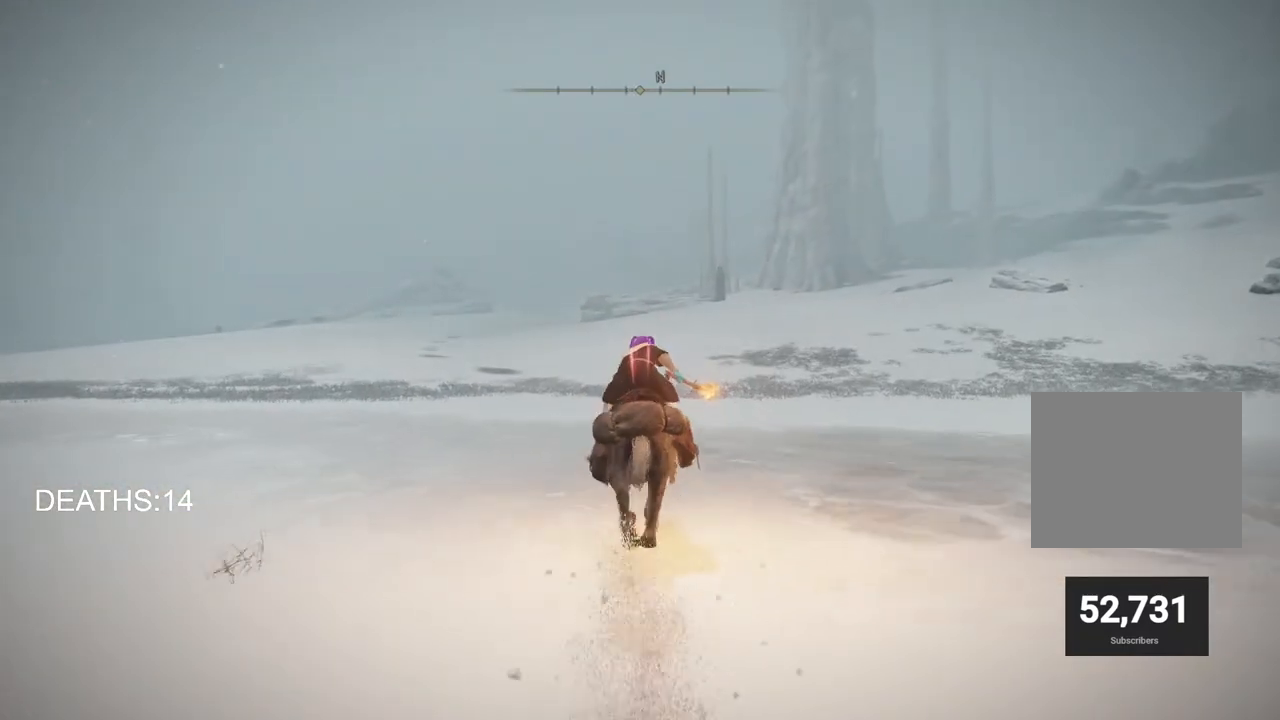
{"buttons": [], "left_stick": "up", "right_stick": "center", "events": []}
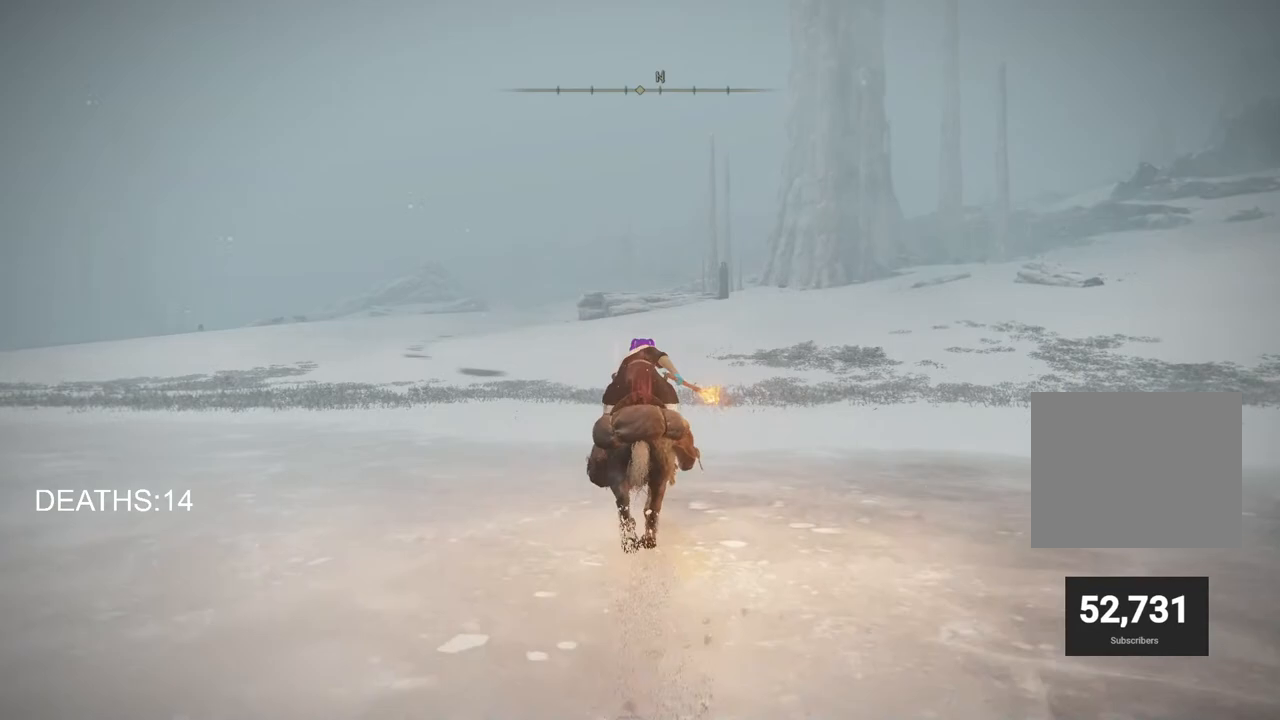
{"buttons": [], "left_stick": "up", "right_stick": "center", "events": []}
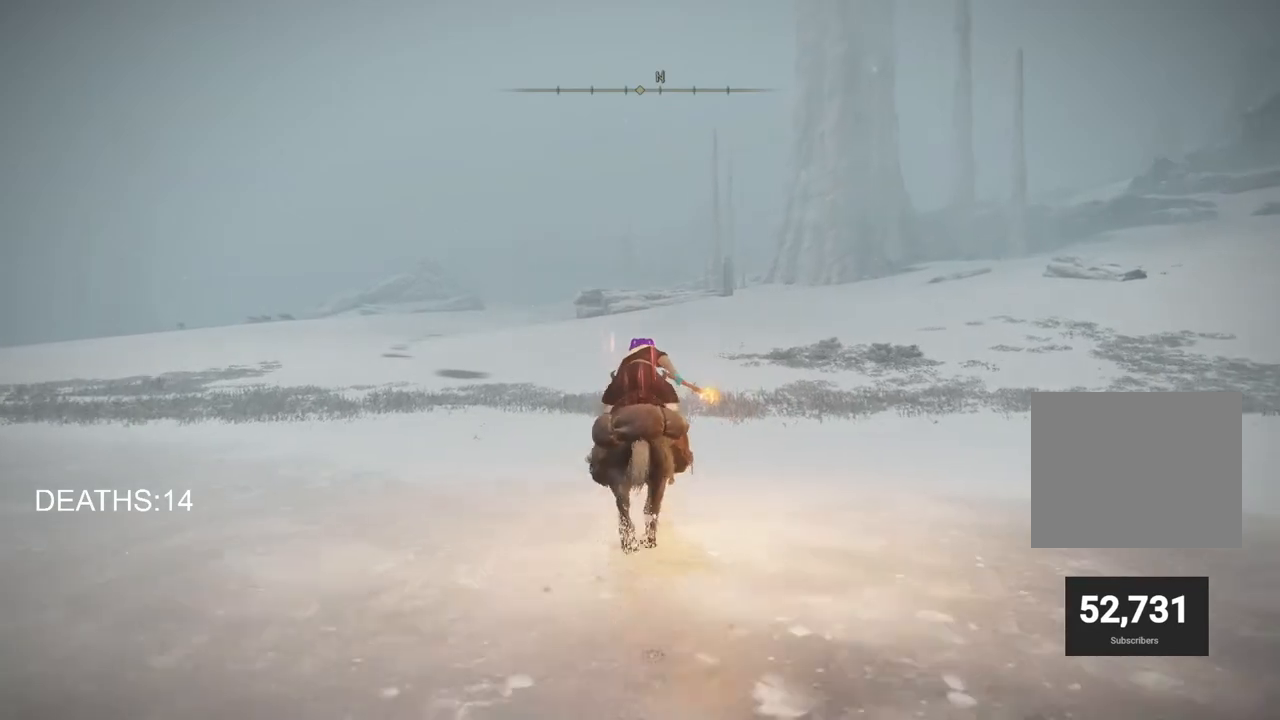
{"buttons": [], "left_stick": "up", "right_stick": "center", "events": [[150, "CIRCLE", "down"], [300, "CIRCLE", "up"]]}
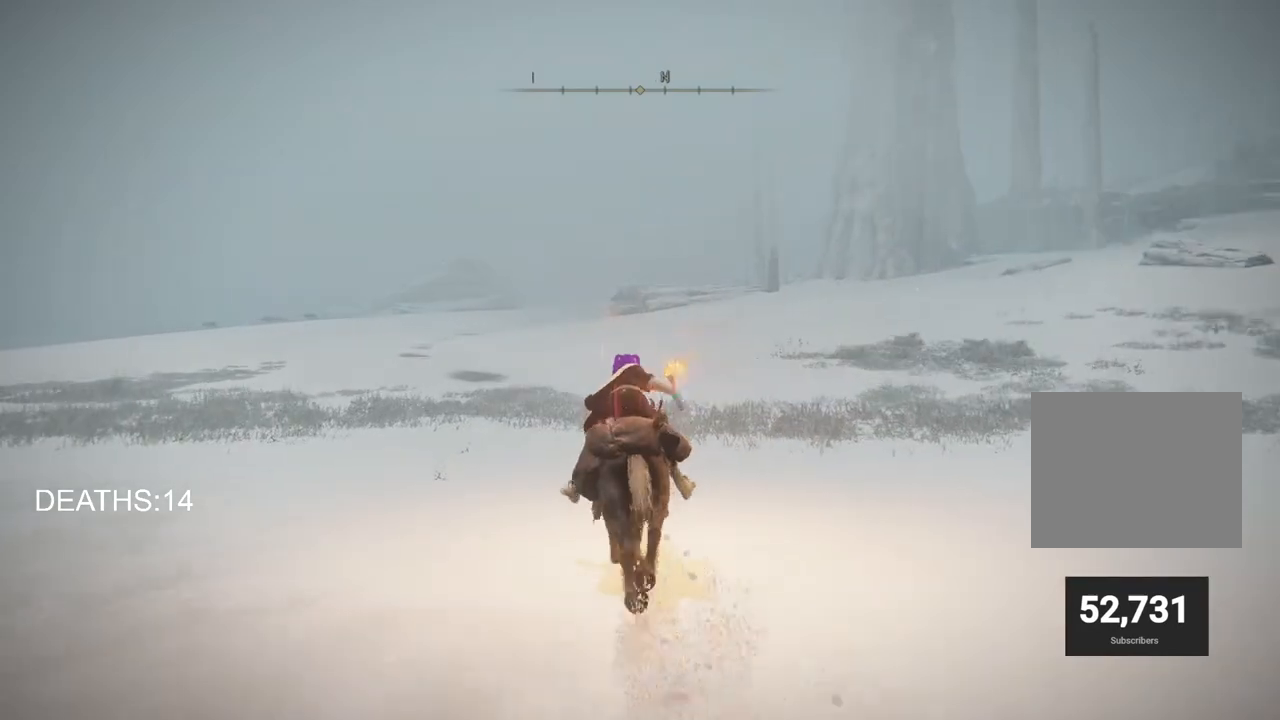
{"buttons": [], "left_stick": "up", "right_stick": "center", "events": []}
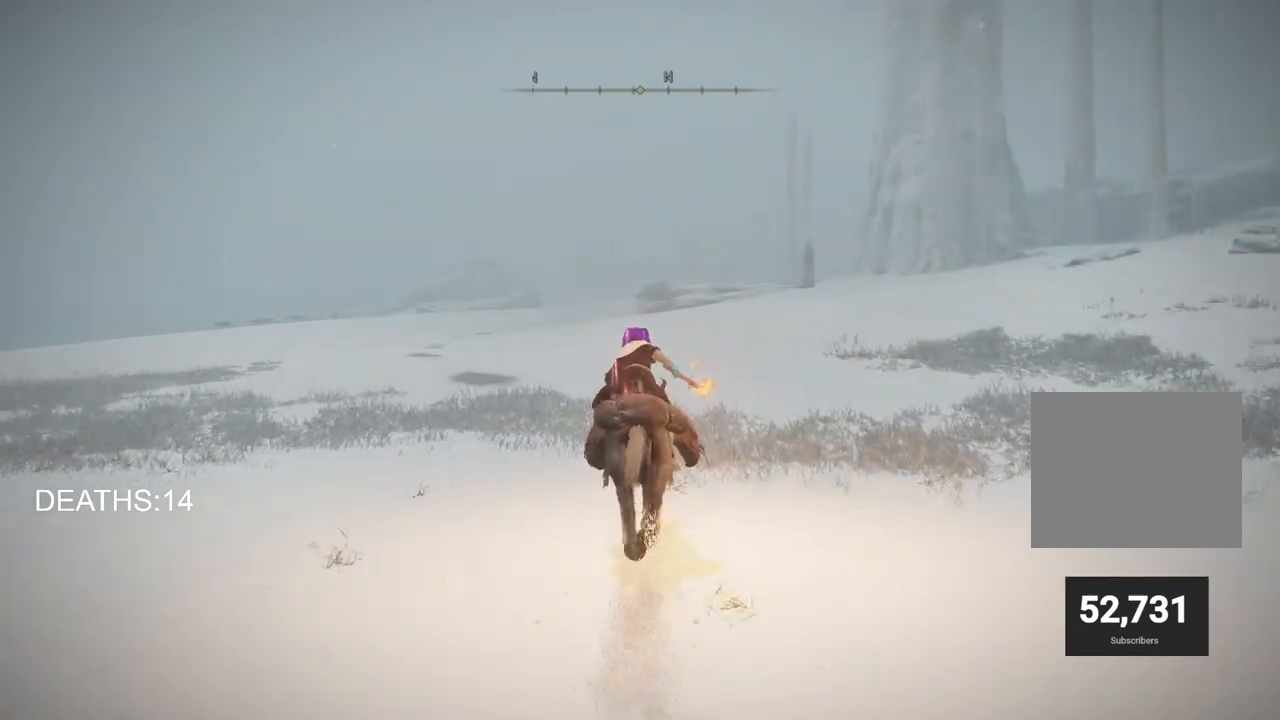
{"buttons": [], "left_stick": "up", "right_stick": "center", "events": []}
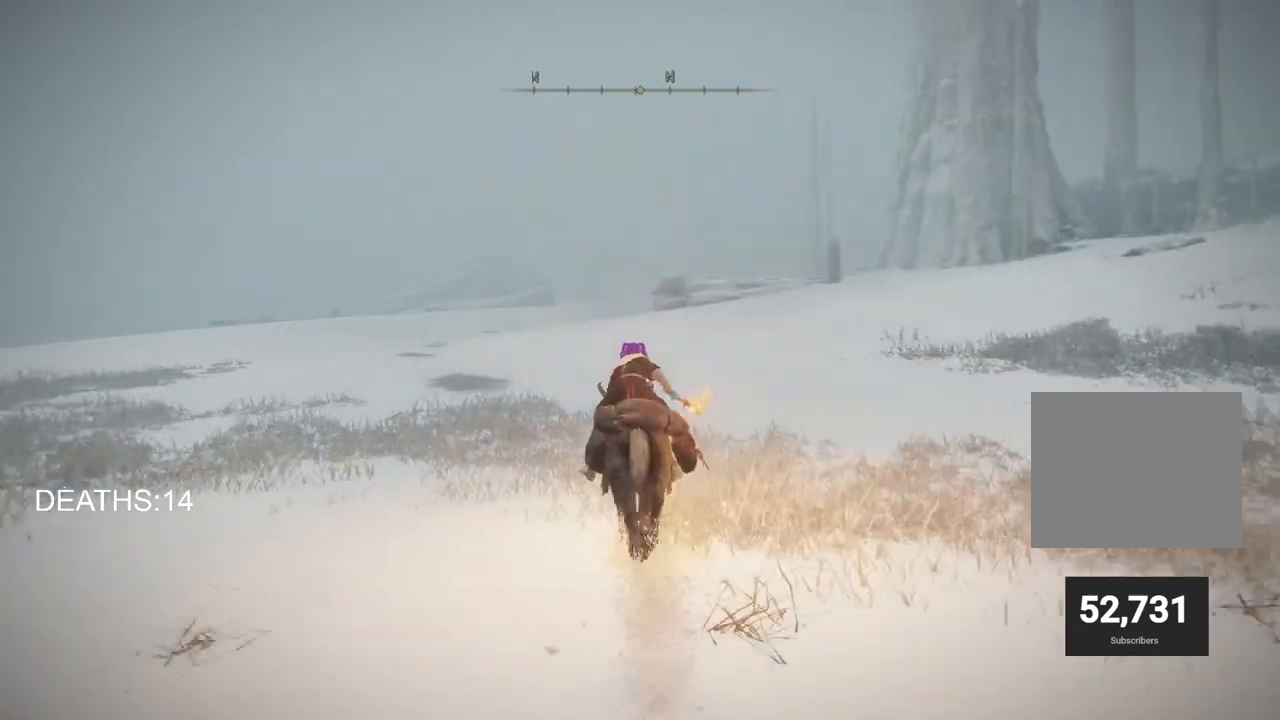
{"buttons": [], "left_stick": "up", "right_stick": "center", "events": []}
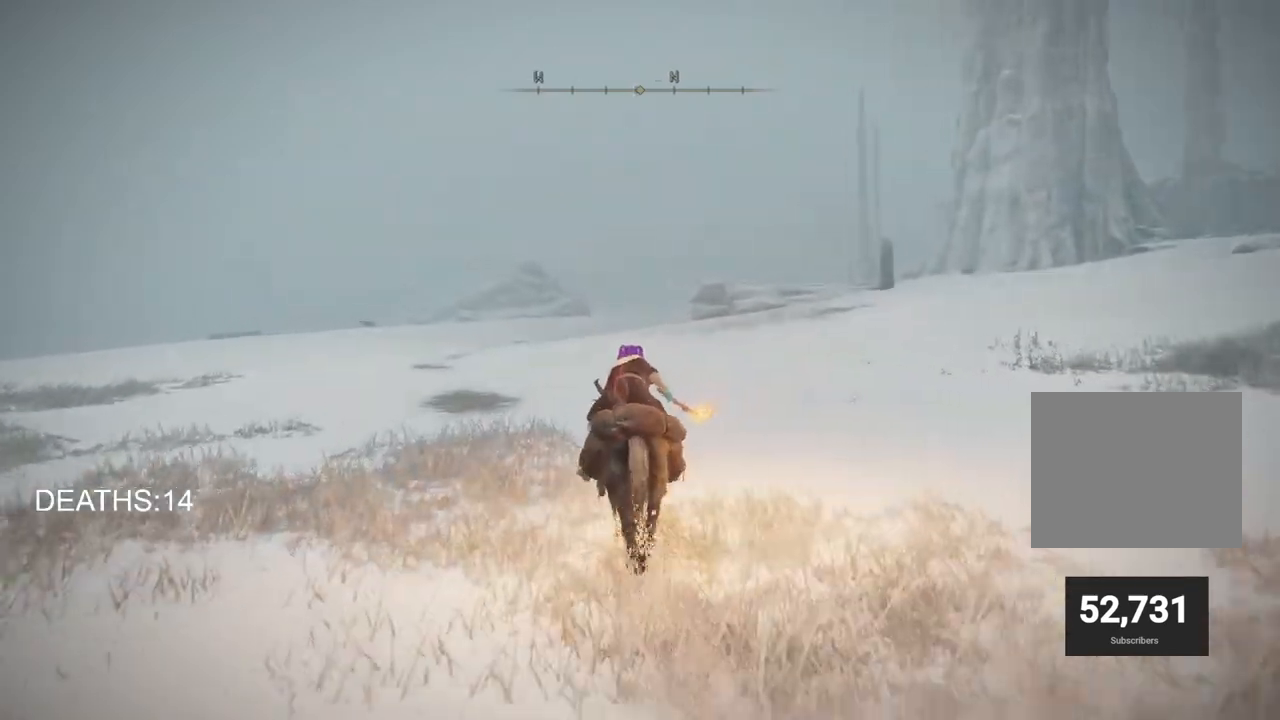
{"buttons": [], "left_stick": "up", "right_stick": "center", "events": []}
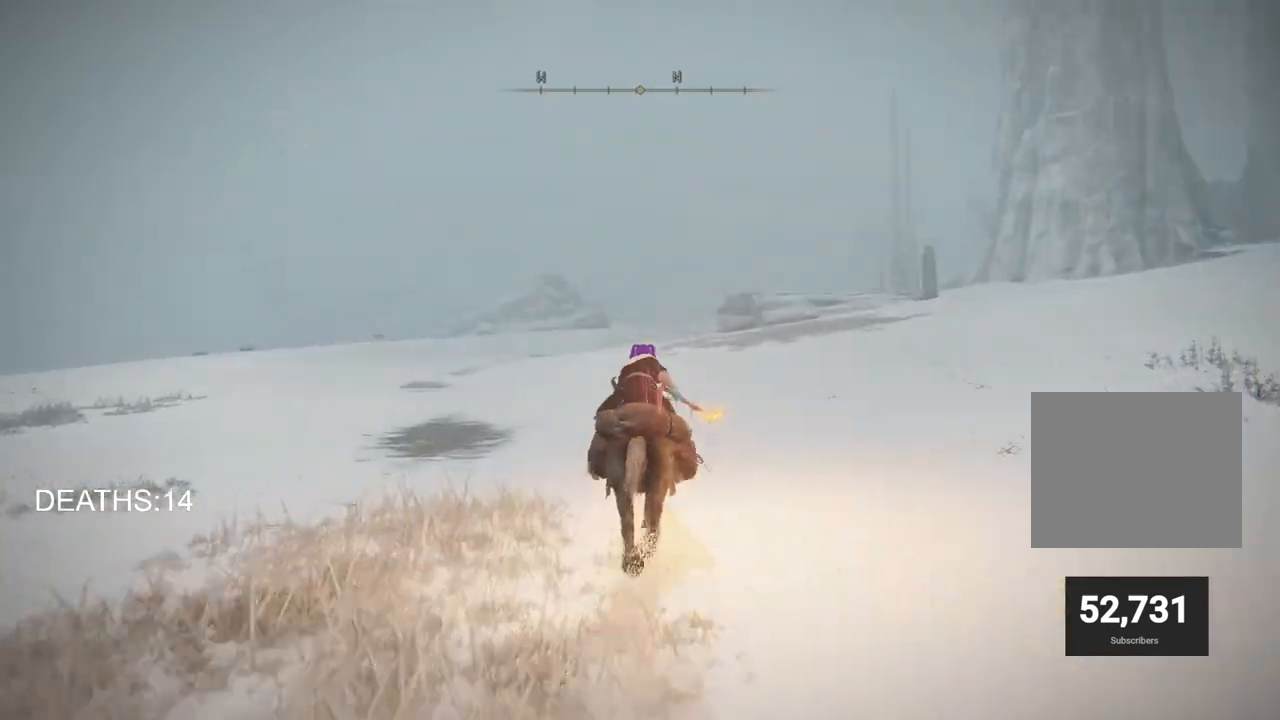
{"buttons": ["CIRCLE"], "left_stick": "up", "right_stick": "center", "events": [[450, "CIRCLE", "down"]]}
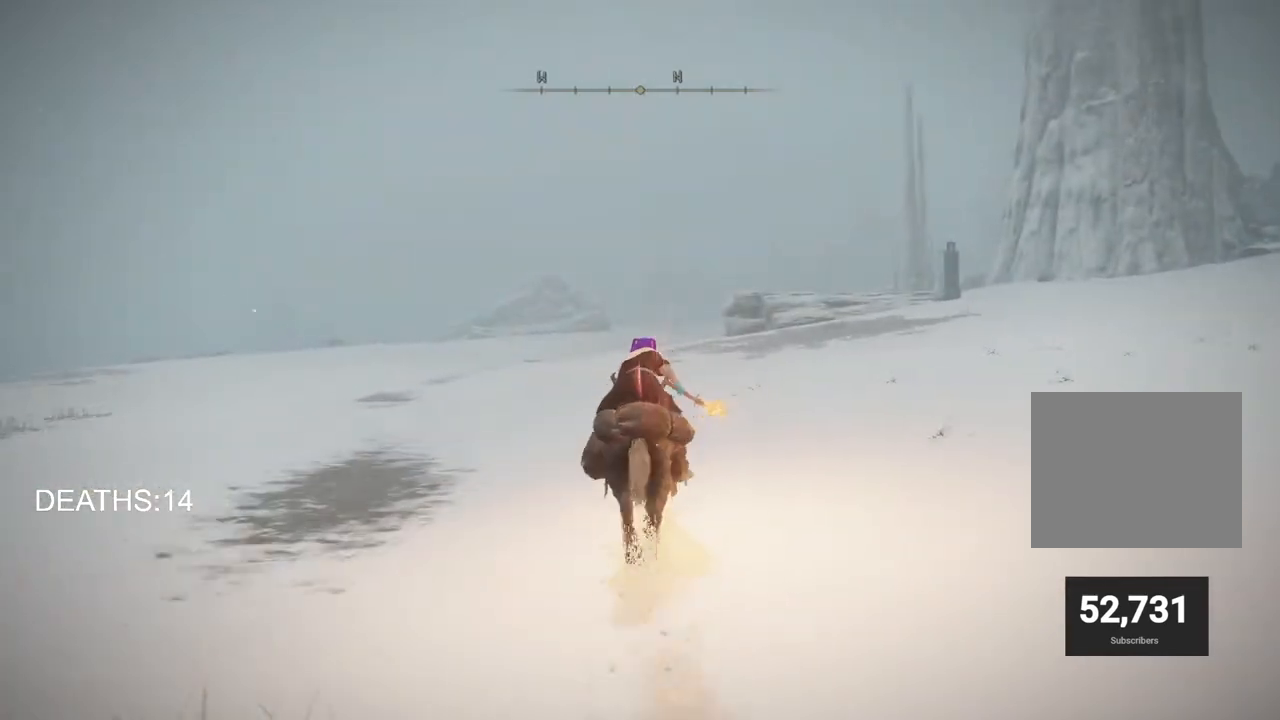
{"buttons": [], "left_stick": "up", "right_stick": "center", "events": [[100, "CIRCLE", "up"]]}
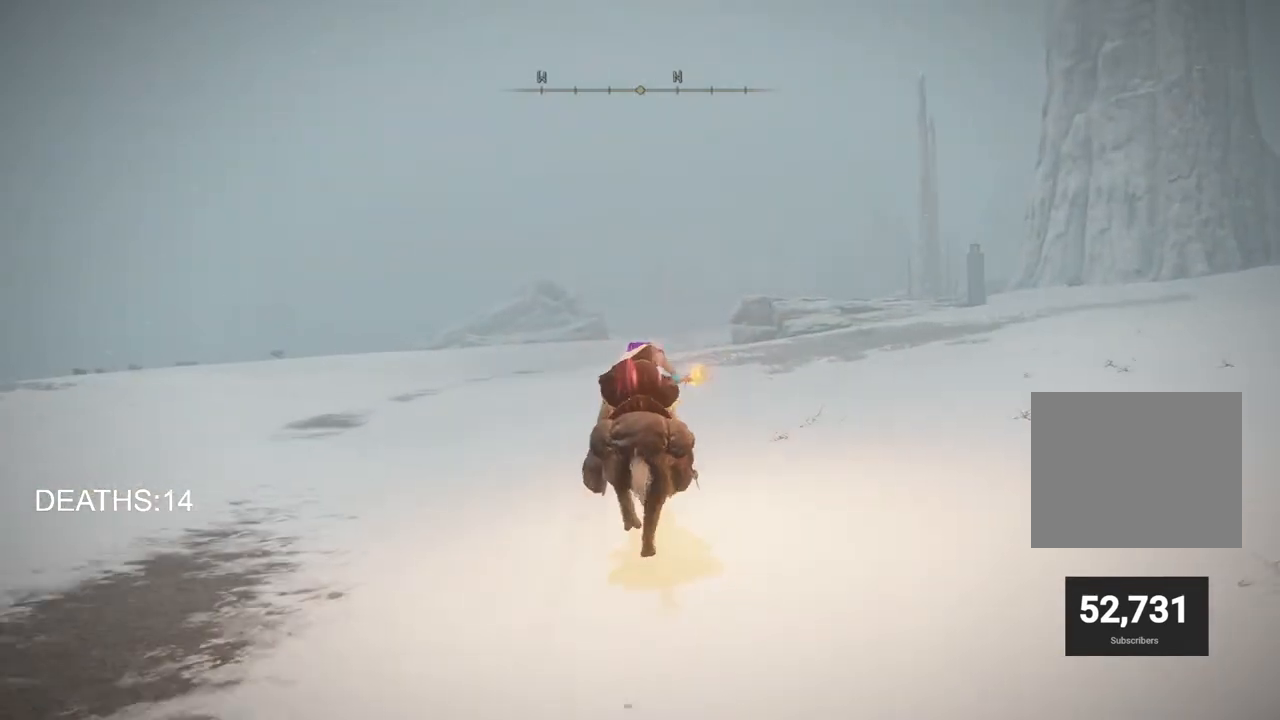
{"buttons": [], "left_stick": "up", "right_stick": "center", "events": []}
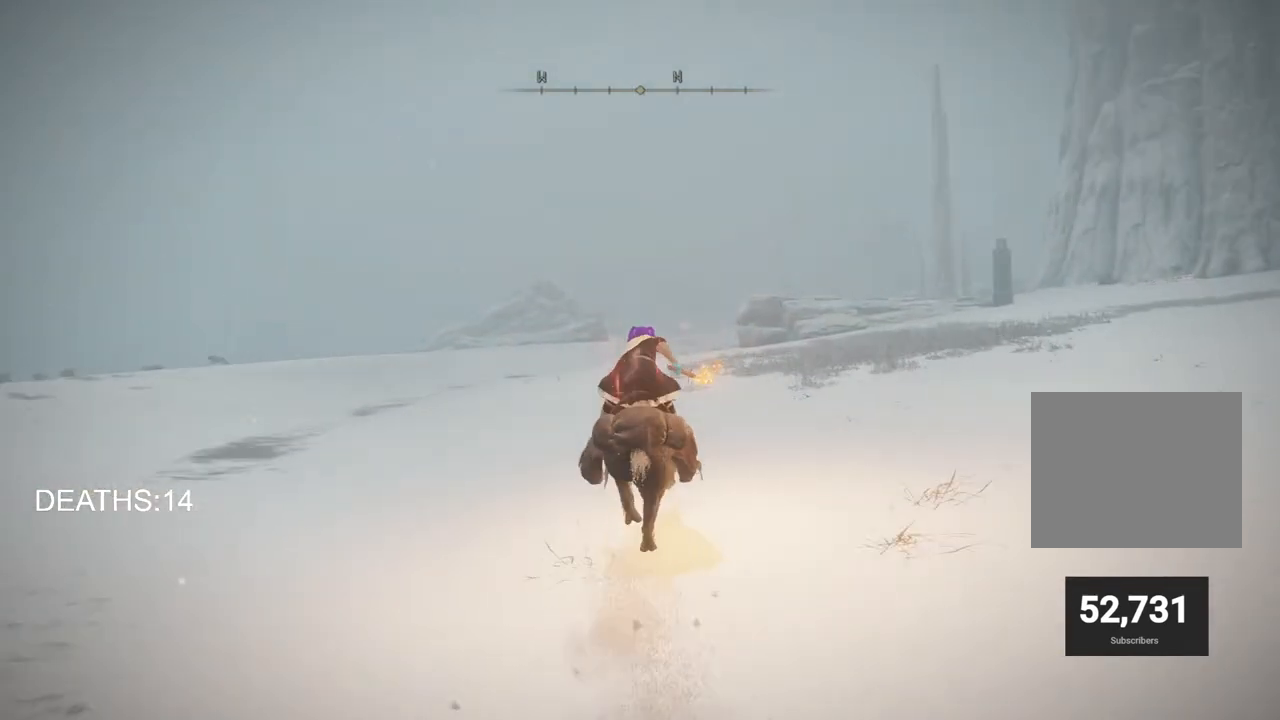
{"buttons": [], "left_stick": "up", "right_stick": "center", "events": []}
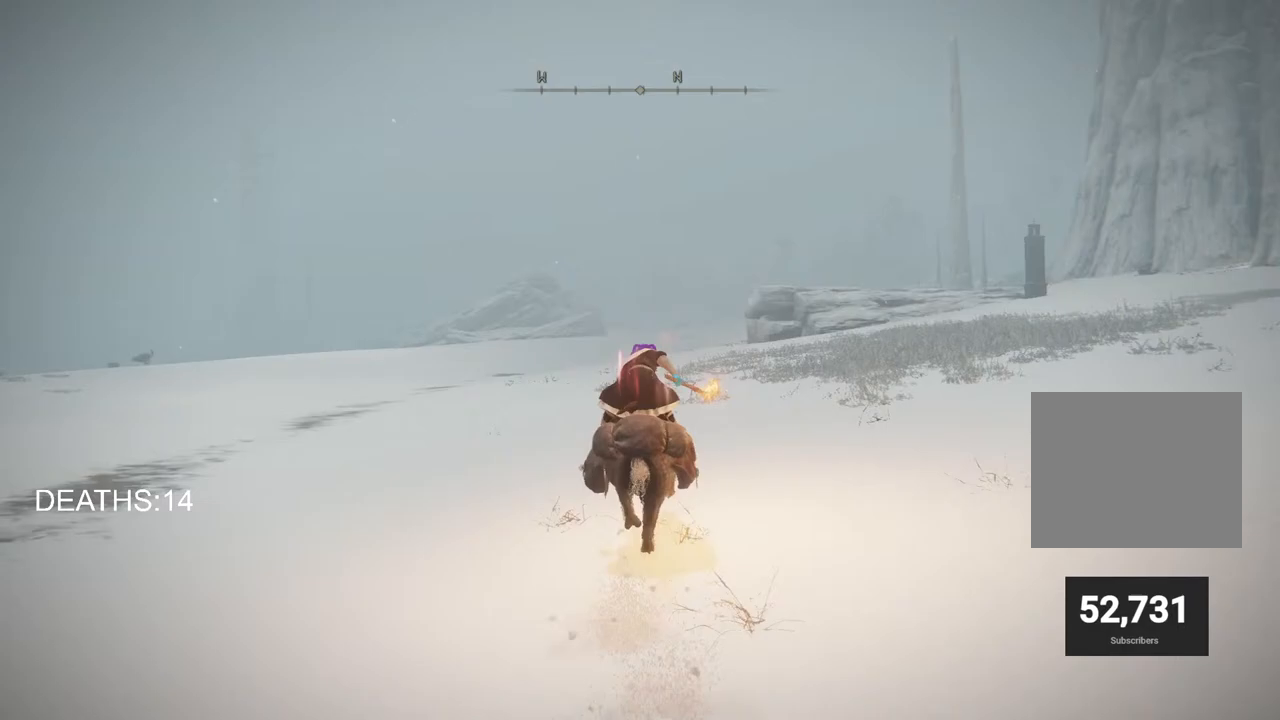
{"buttons": [], "left_stick": "up", "right_stick": "center", "events": []}
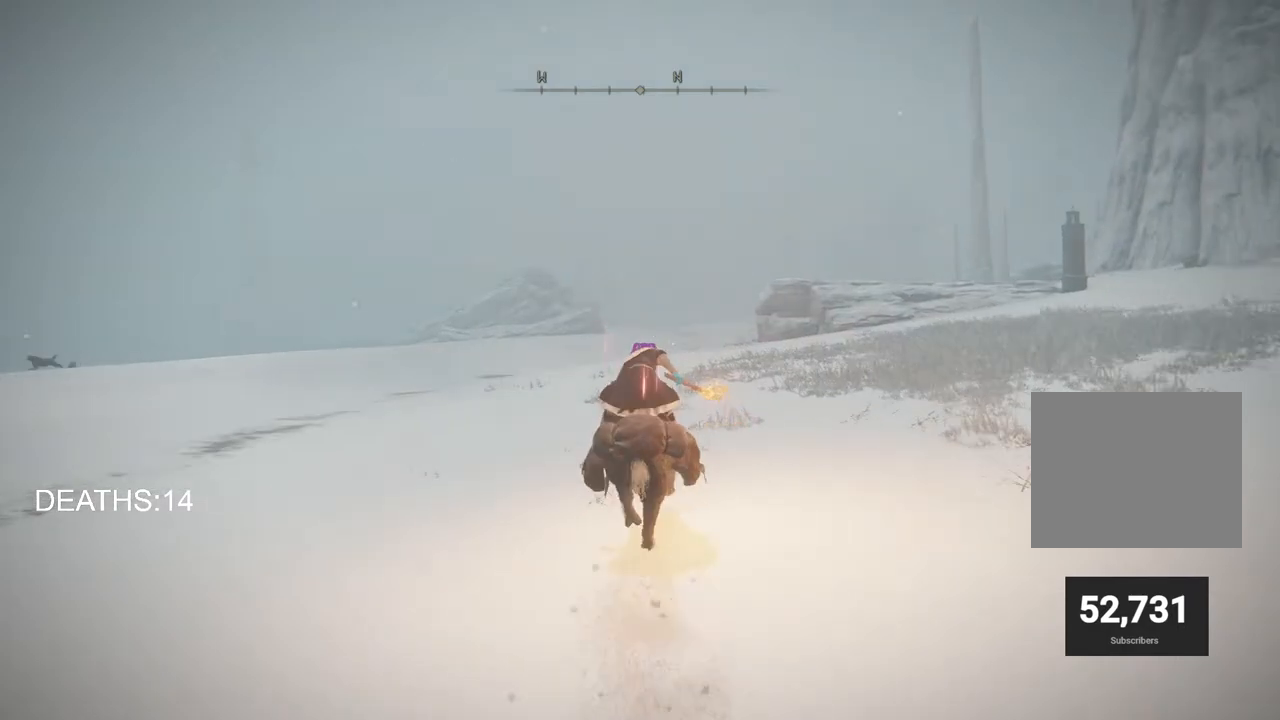
{"buttons": [], "left_stick": "up", "right_stick": "center", "events": []}
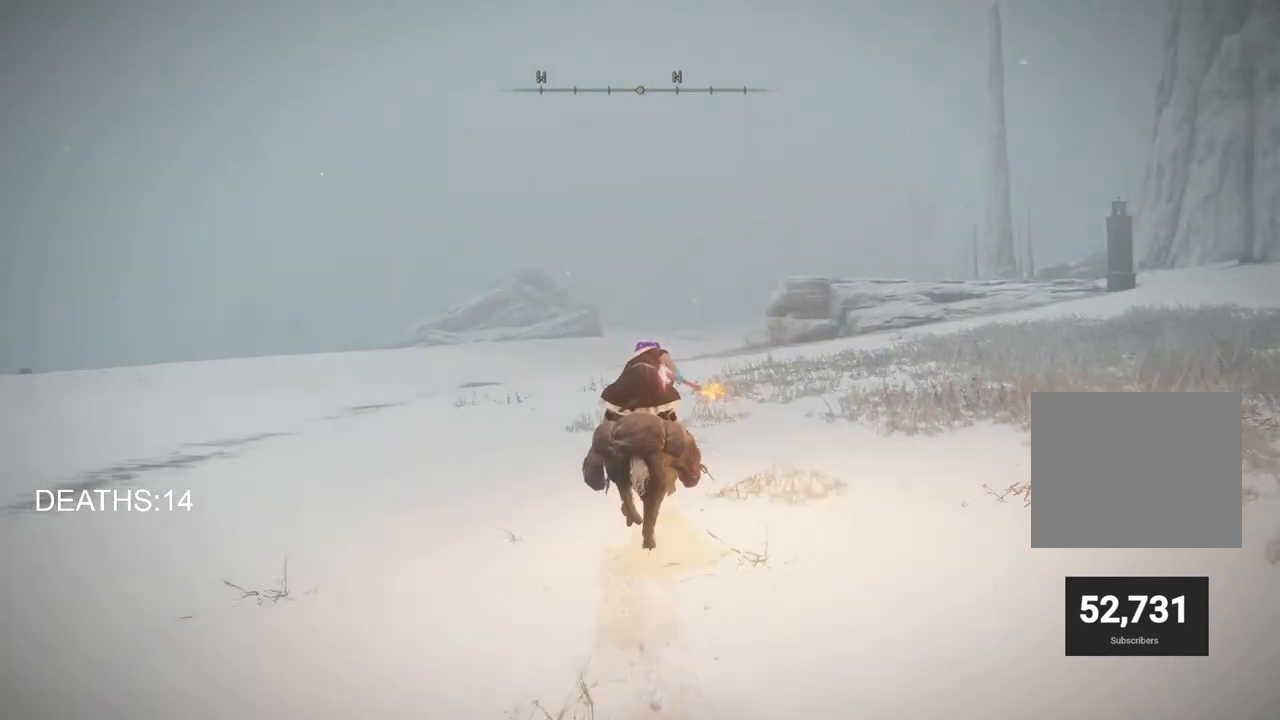
{"buttons": [], "left_stick": "up", "right_stick": "right", "events": [[50, "right_stick", "right"]]}
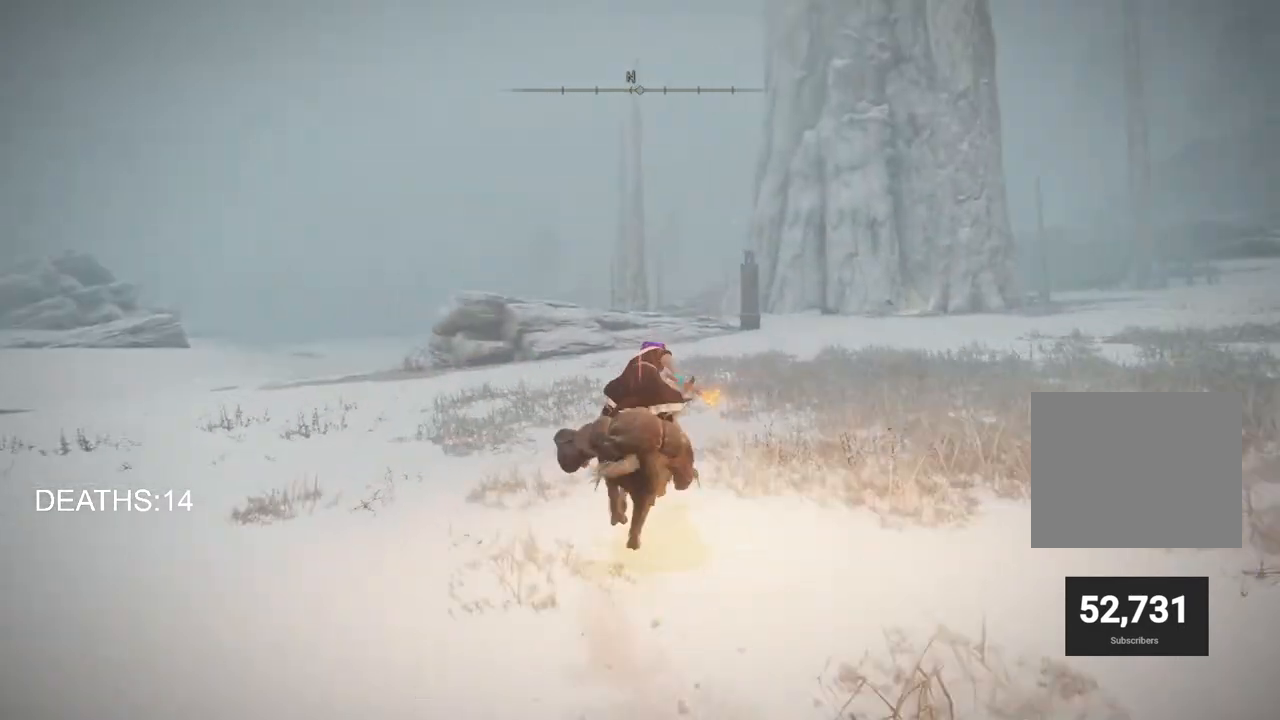
{"buttons": [], "left_stick": "up", "right_stick": "center", "events": [[167, "CIRCLE", "down"], [183, "right_stick", "center"], [283, "CIRCLE", "up"]]}
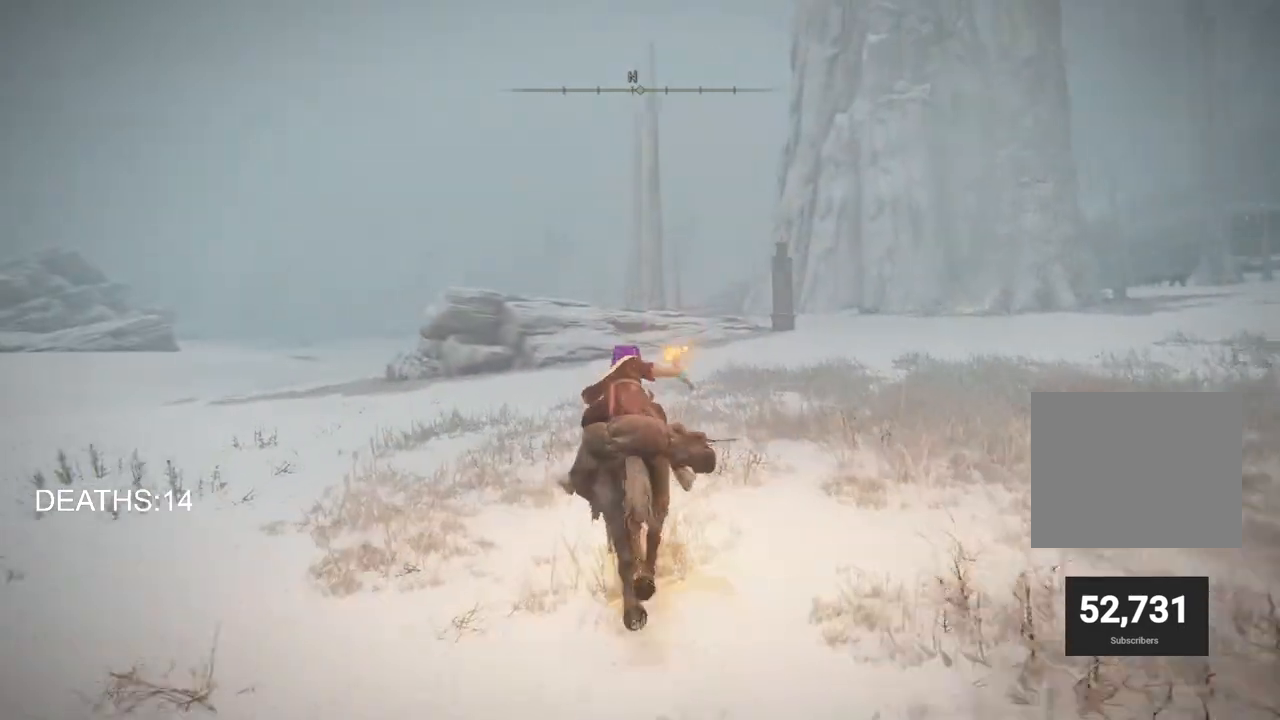
{"buttons": [], "left_stick": "up", "right_stick": "center", "events": []}
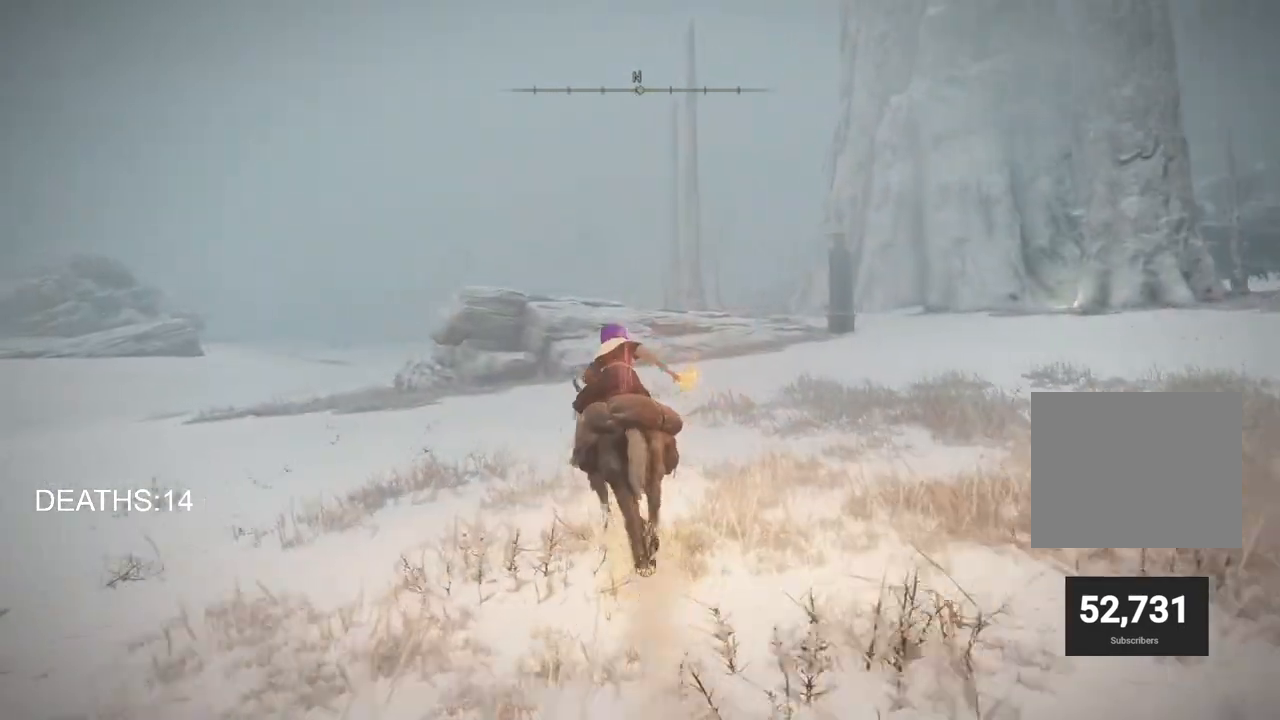
{"buttons": [], "left_stick": "up", "right_stick": "center", "events": []}